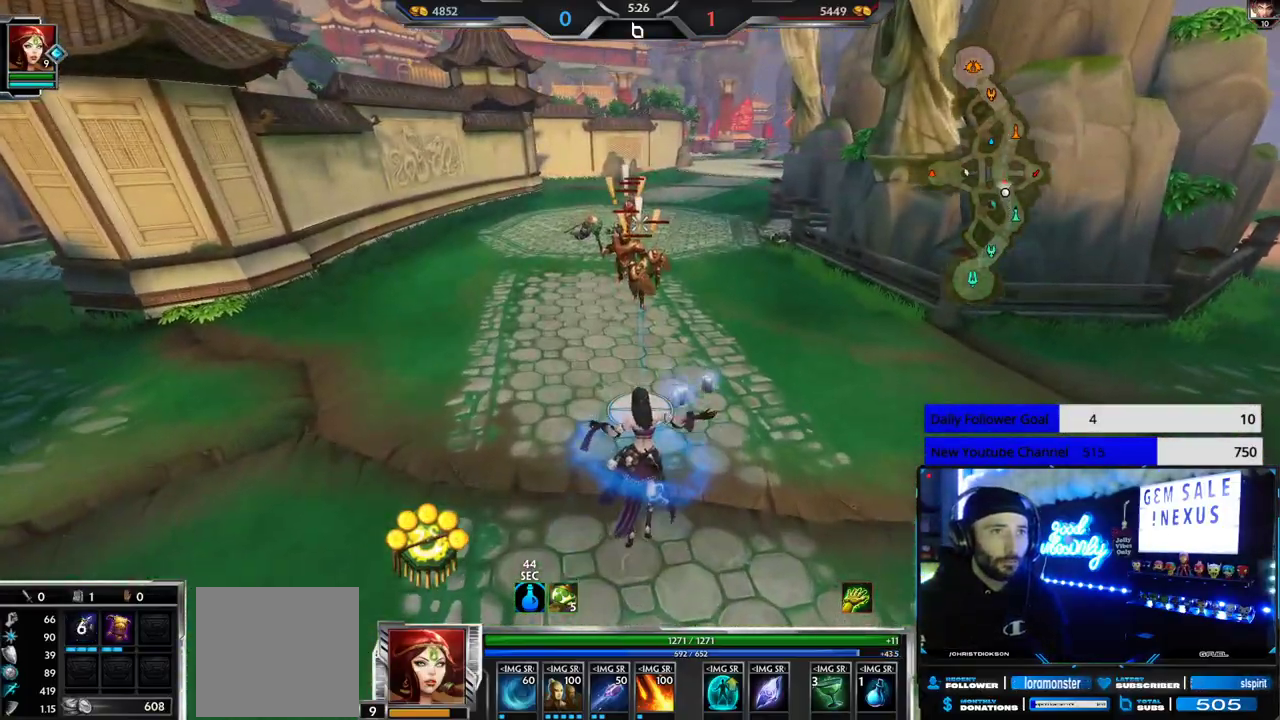
Gameplay with a controller (Xbox layout); each line is a JSON object with the inputs held at the frame after it. "events" lists button and stick changes between this image and that frame as [ms after this image, input, new state], when the widget could be followed in between.
{"buttons": ["R1"], "left_stick": "up", "right_stick": "center", "events": [[50, "L2", "up"], [133, "R2", "down"], [383, "R1", "down"], [450, "R2", "up"]]}
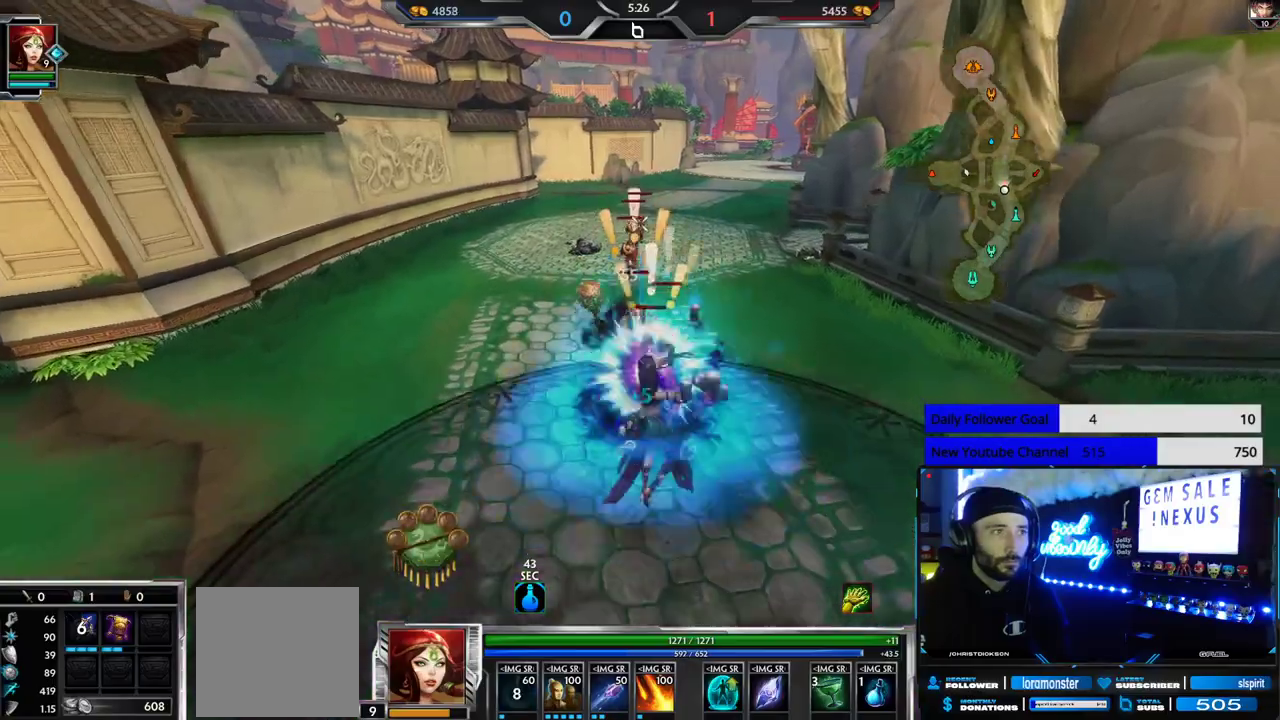
{"buttons": ["R2"], "left_stick": "up", "right_stick": "center", "events": [[17, "R1", "up"], [17, "left_stick", "center"], [33, "R2", "down"], [67, "left_stick", "down"], [367, "left_stick", "up-right"], [417, "left_stick", "up"]]}
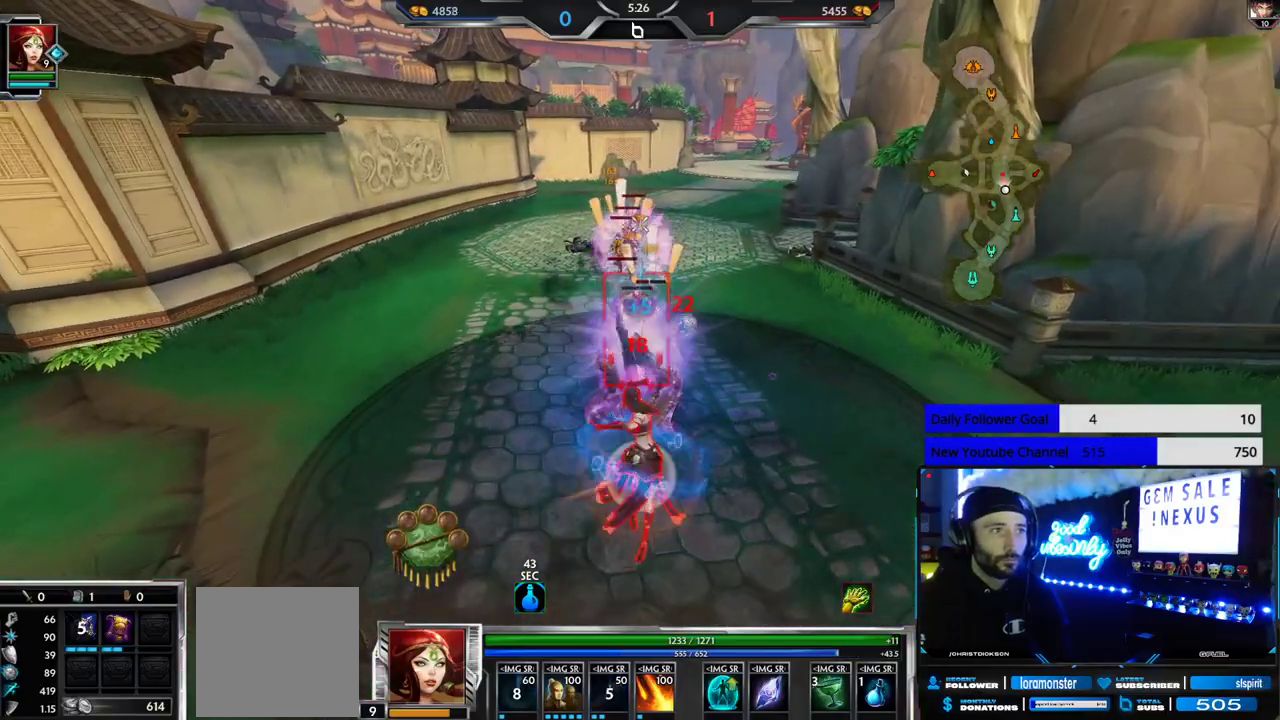
{"buttons": ["R2"], "left_stick": "center", "right_stick": "center", "events": [[133, "left_stick", "up-left"], [283, "left_stick", "center"]]}
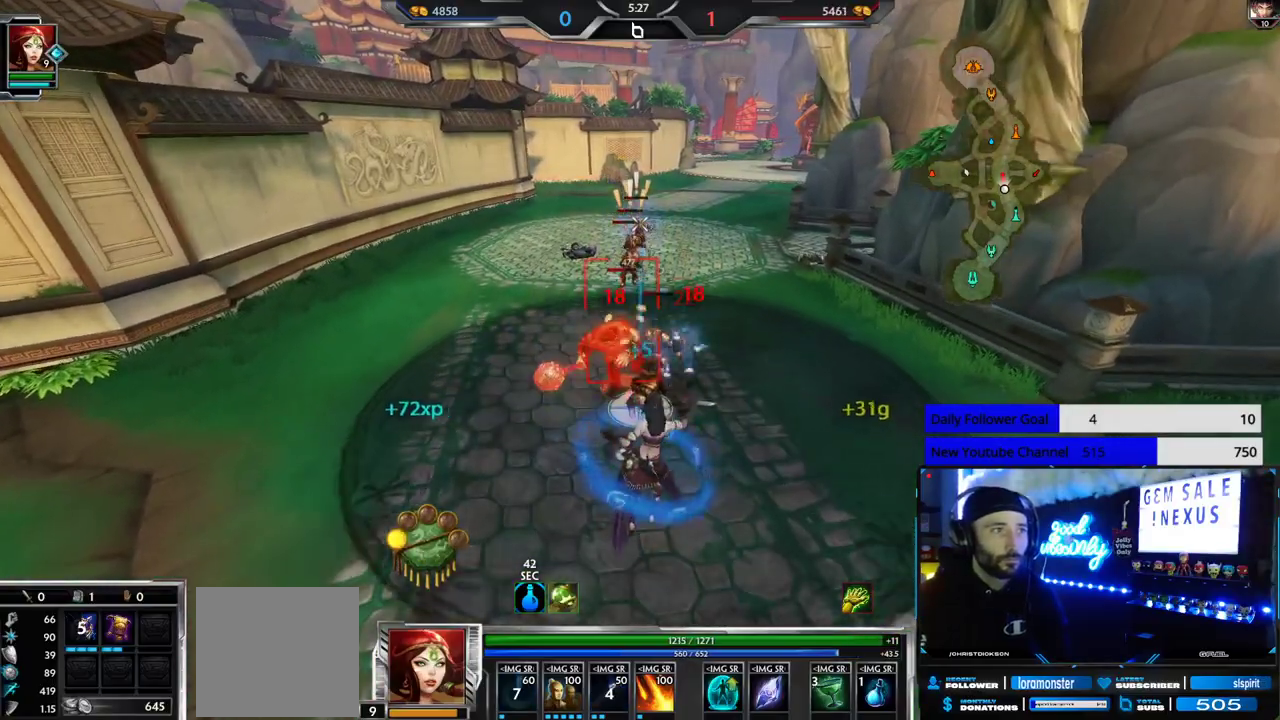
{"buttons": ["R2"], "left_stick": "down-right", "right_stick": "center", "events": [[250, "L1", "down"], [333, "R2", "up"], [367, "L1", "up"], [367, "R2", "down"], [400, "left_stick", "down-right"]]}
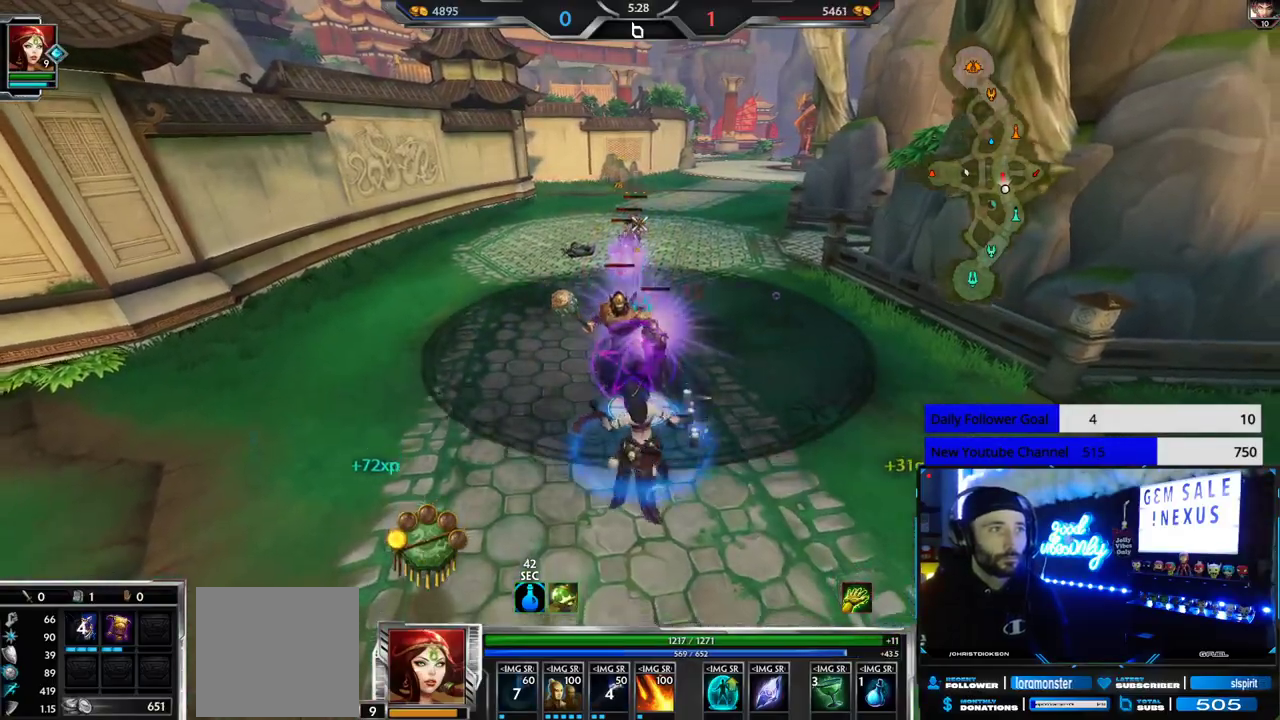
{"buttons": [], "left_stick": "up-right", "right_stick": "center", "events": [[17, "R2", "up"], [50, "right_stick", "right"], [183, "left_stick", "up-right"], [333, "right_stick", "center"]]}
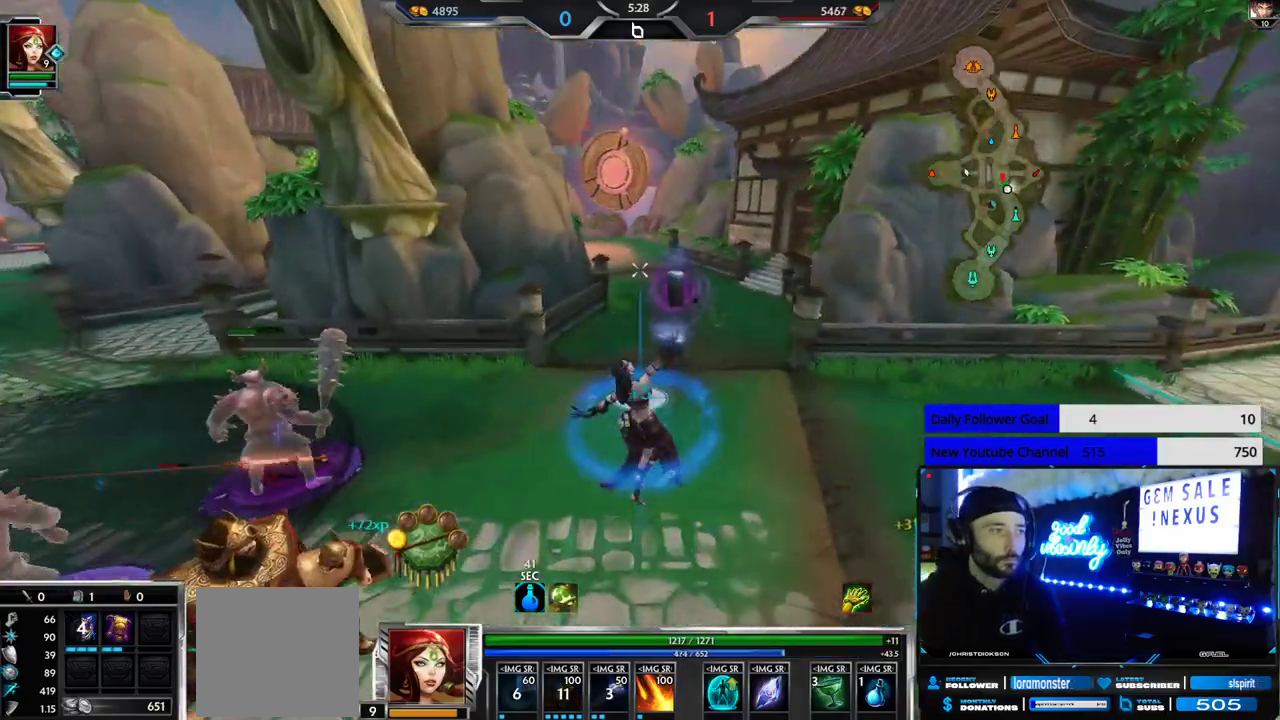
{"buttons": [], "left_stick": "up-right", "right_stick": "center", "events": []}
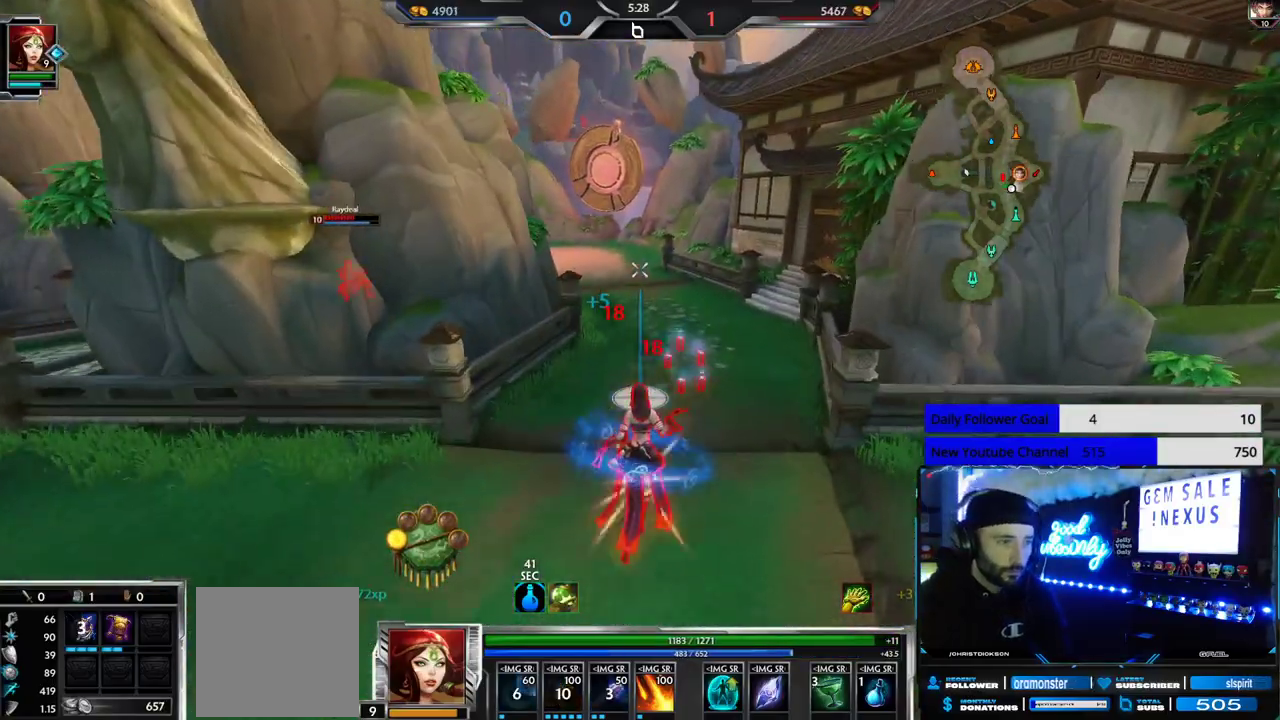
{"buttons": [], "left_stick": "up-right", "right_stick": "center", "events": []}
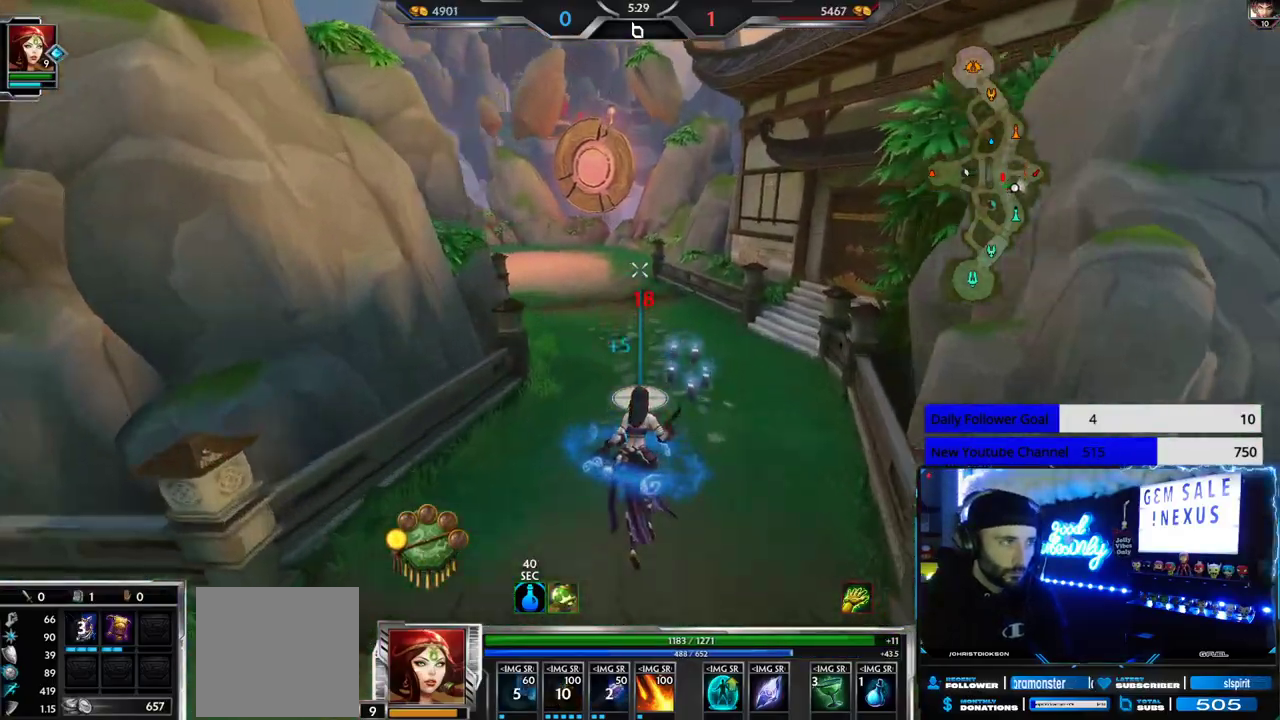
{"buttons": [], "left_stick": "up-left", "right_stick": "left", "events": [[100, "right_stick", "left"], [183, "left_stick", "up"], [333, "left_stick", "up-left"]]}
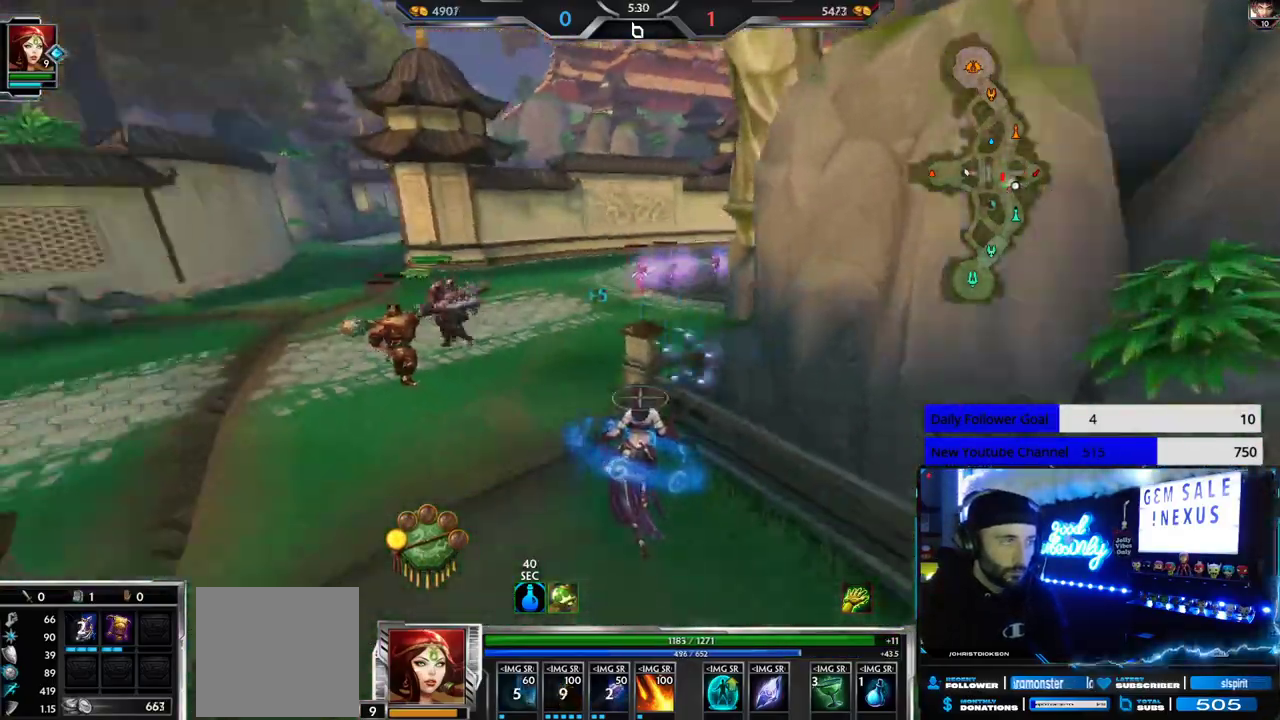
{"buttons": [], "left_stick": "up-left", "right_stick": "center", "events": [[33, "right_stick", "center"]]}
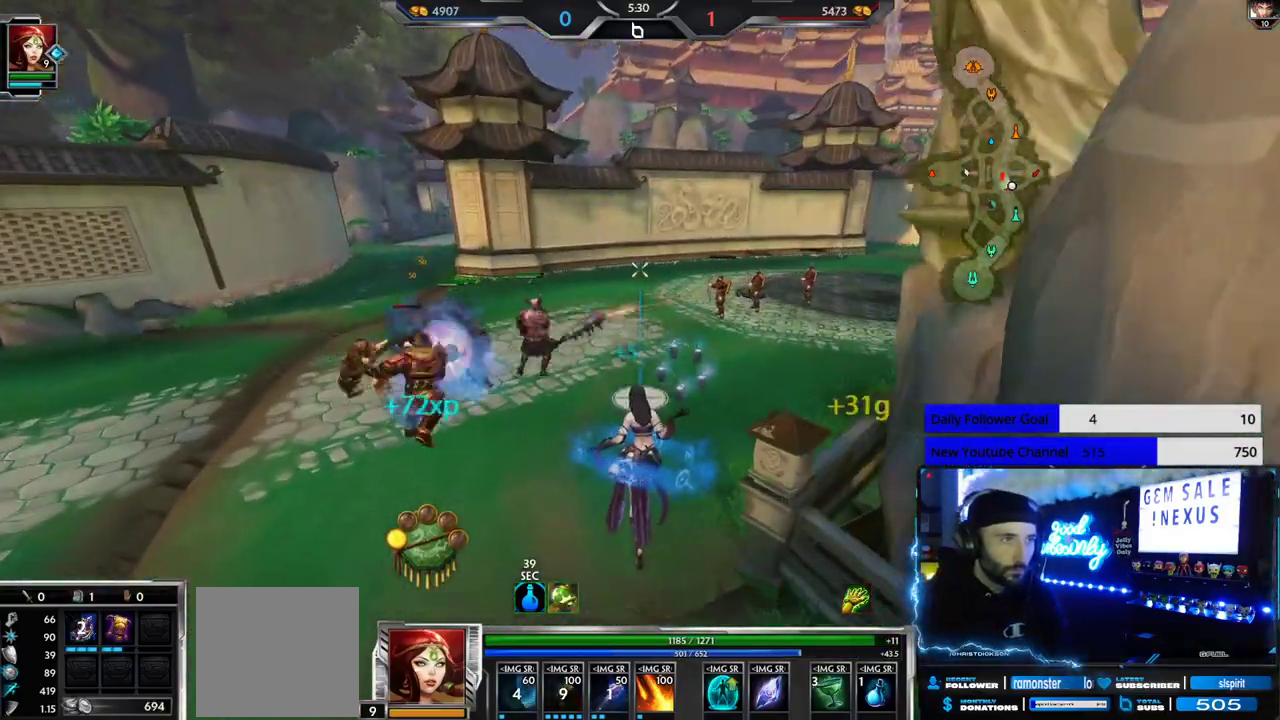
{"buttons": [], "left_stick": "up", "right_stick": "right", "events": [[33, "left_stick", "up"], [483, "right_stick", "right"]]}
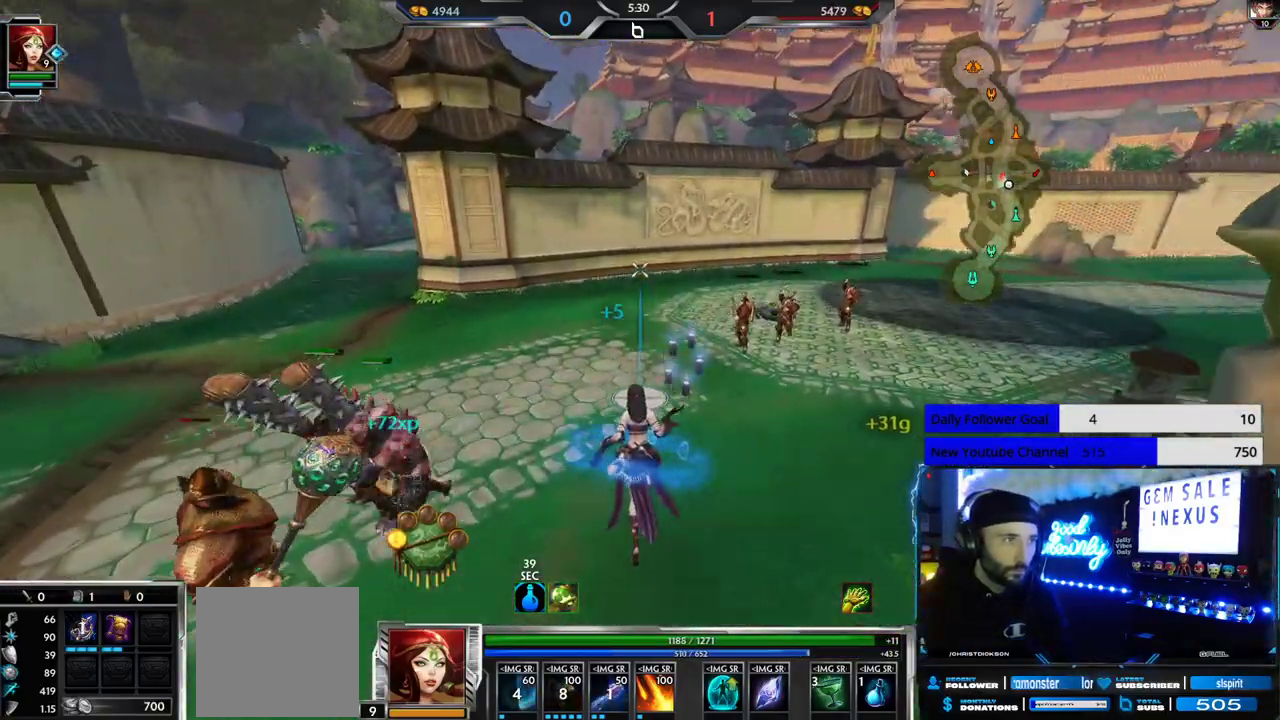
{"buttons": ["R2"], "left_stick": "up", "right_stick": "left", "events": [[133, "R2", "down"], [133, "right_stick", "center"], [267, "right_stick", "left"]]}
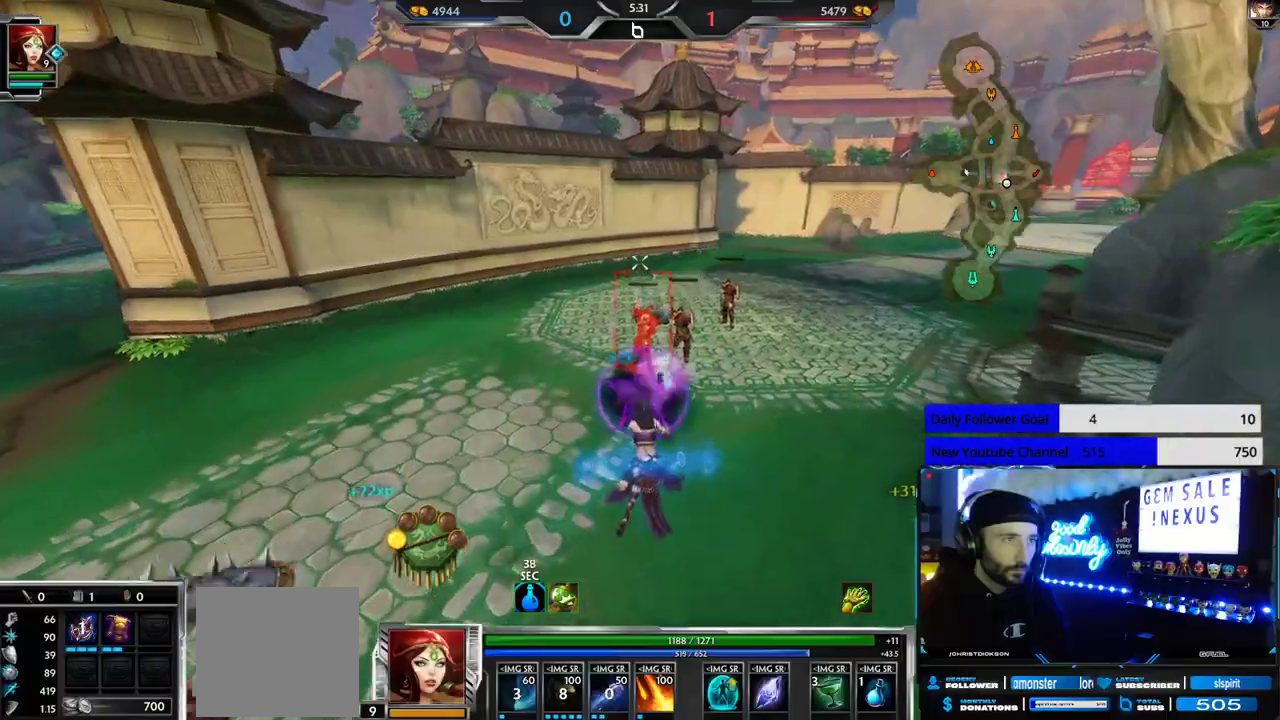
{"buttons": ["R2"], "left_stick": "up", "right_stick": "center", "events": [[17, "right_stick", "center"]]}
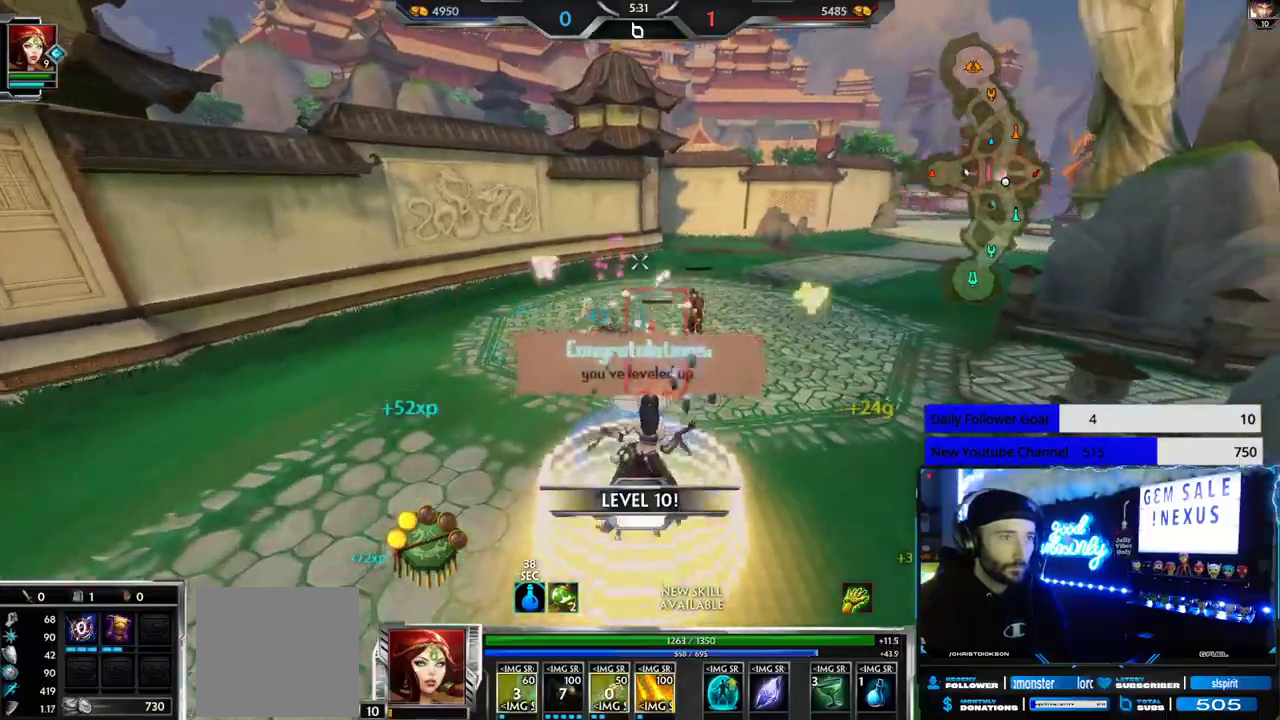
{"buttons": ["L3"], "left_stick": "up", "right_stick": "center", "events": [[400, "L3", "down"], [417, "R2", "up"]]}
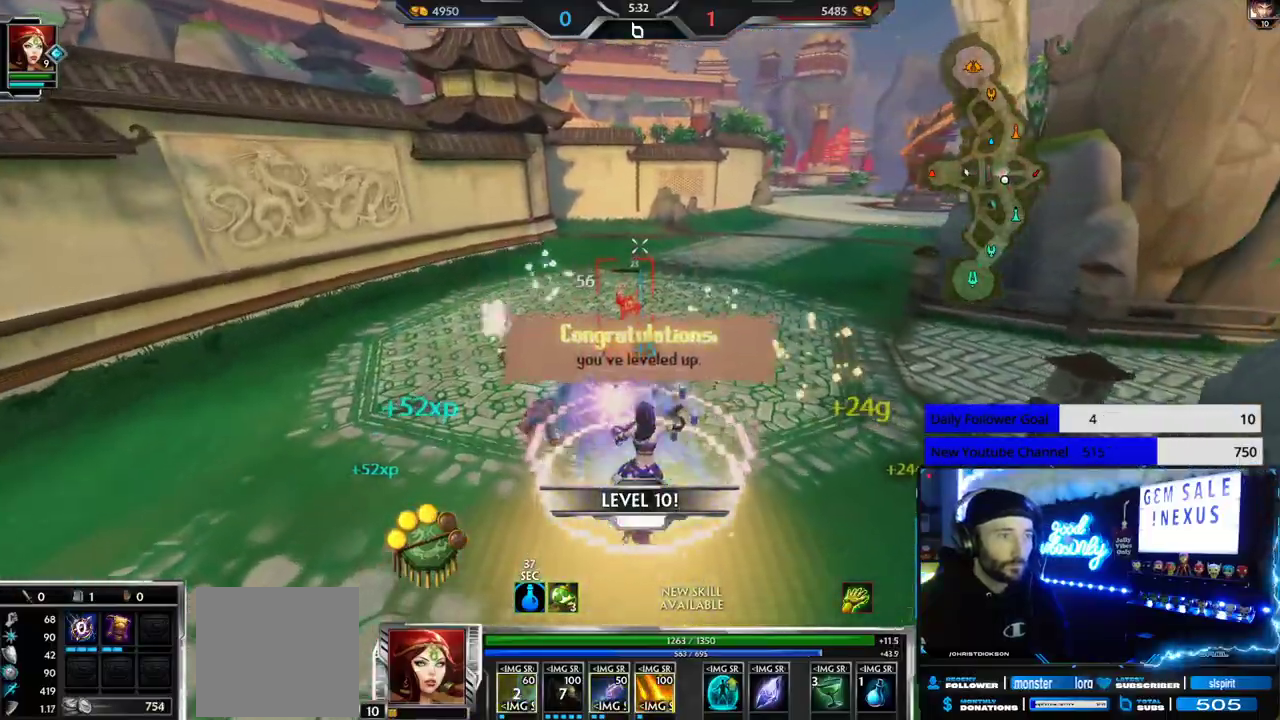
{"buttons": ["R2"], "left_stick": "up", "right_stick": "center", "events": [[33, "Y", "down"], [83, "Y", "up"], [133, "L3", "up"], [283, "R2", "down"]]}
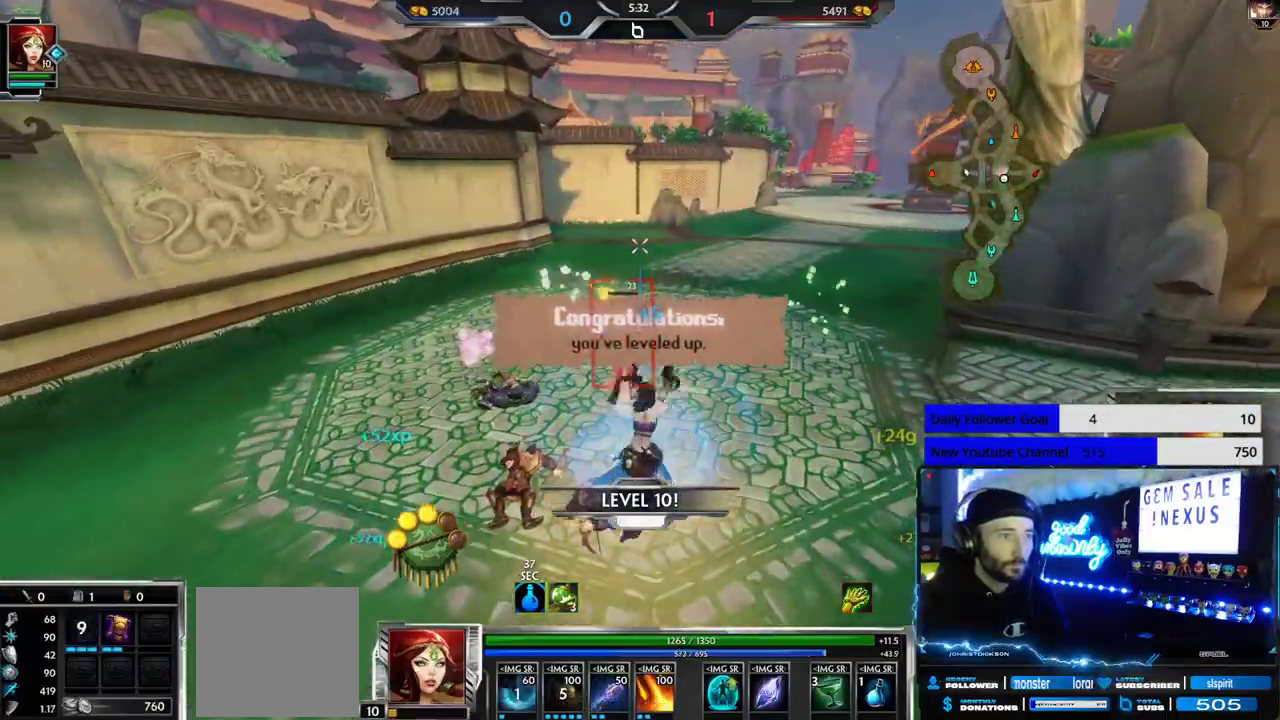
{"buttons": [], "left_stick": "up", "right_stick": "center", "events": [[300, "R2", "up"], [383, "right_stick", "right"], [467, "right_stick", "center"]]}
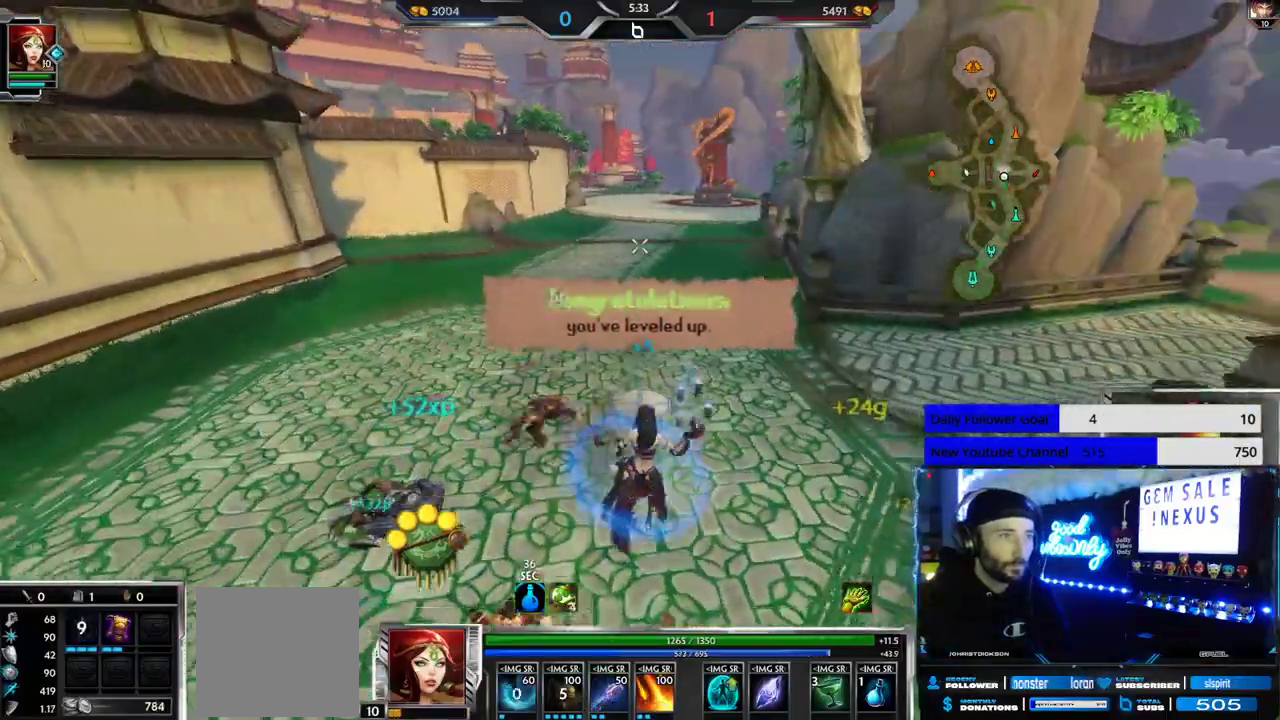
{"buttons": [], "left_stick": "up", "right_stick": "center", "events": []}
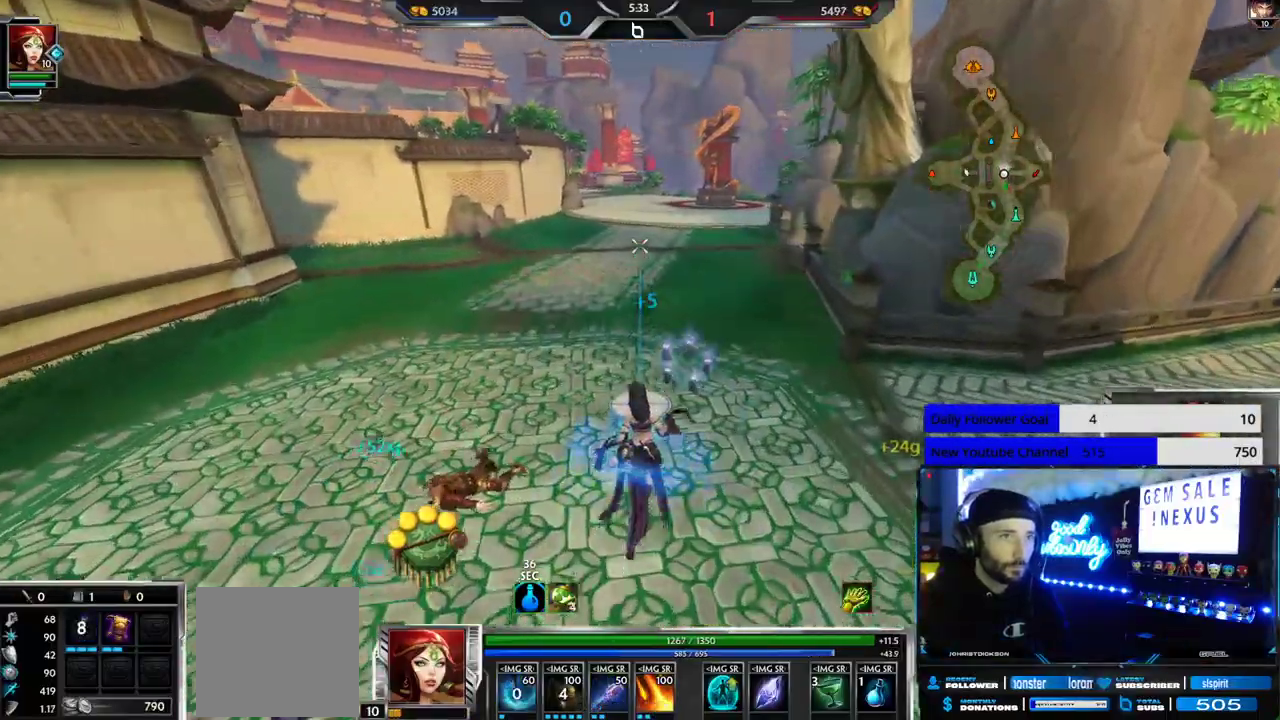
{"buttons": [], "left_stick": "up-right", "right_stick": "right", "events": [[83, "right_stick", "right"], [150, "left_stick", "center"], [217, "left_stick", "down-right"], [483, "left_stick", "up-right"]]}
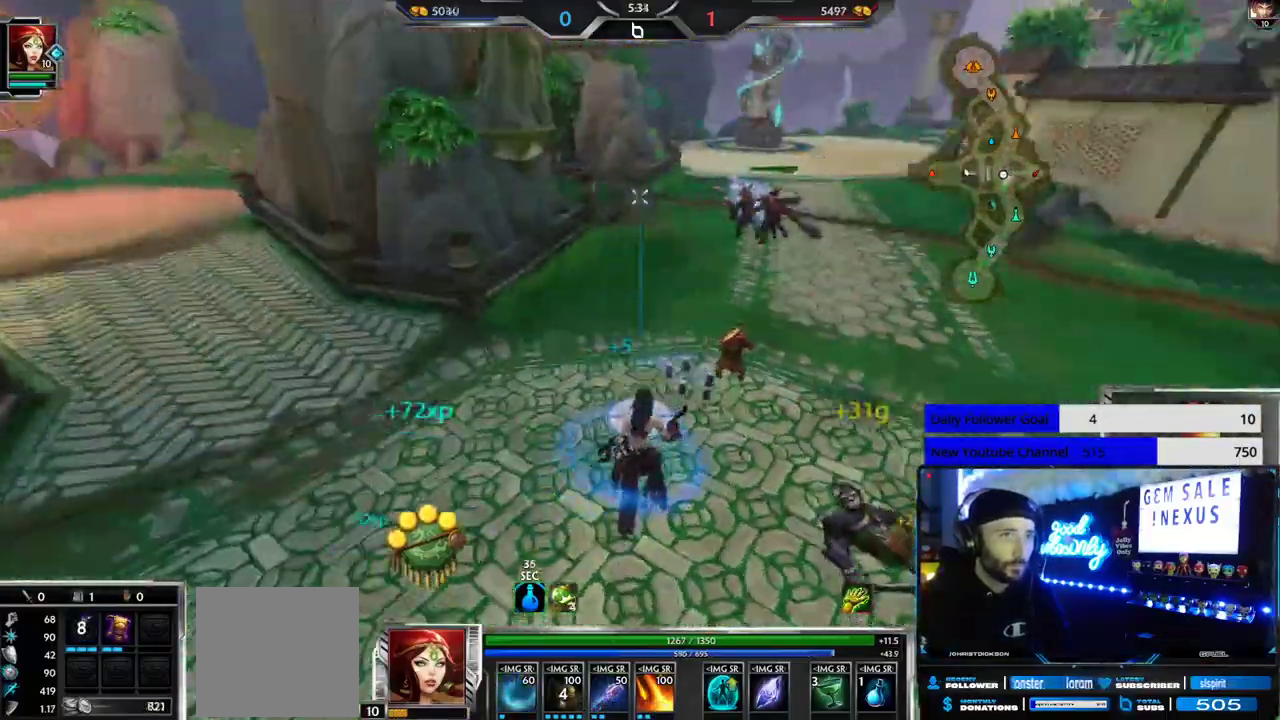
{"buttons": [], "left_stick": "up", "right_stick": "left", "events": [[33, "left_stick", "up"], [67, "right_stick", "center"], [500, "right_stick", "left"]]}
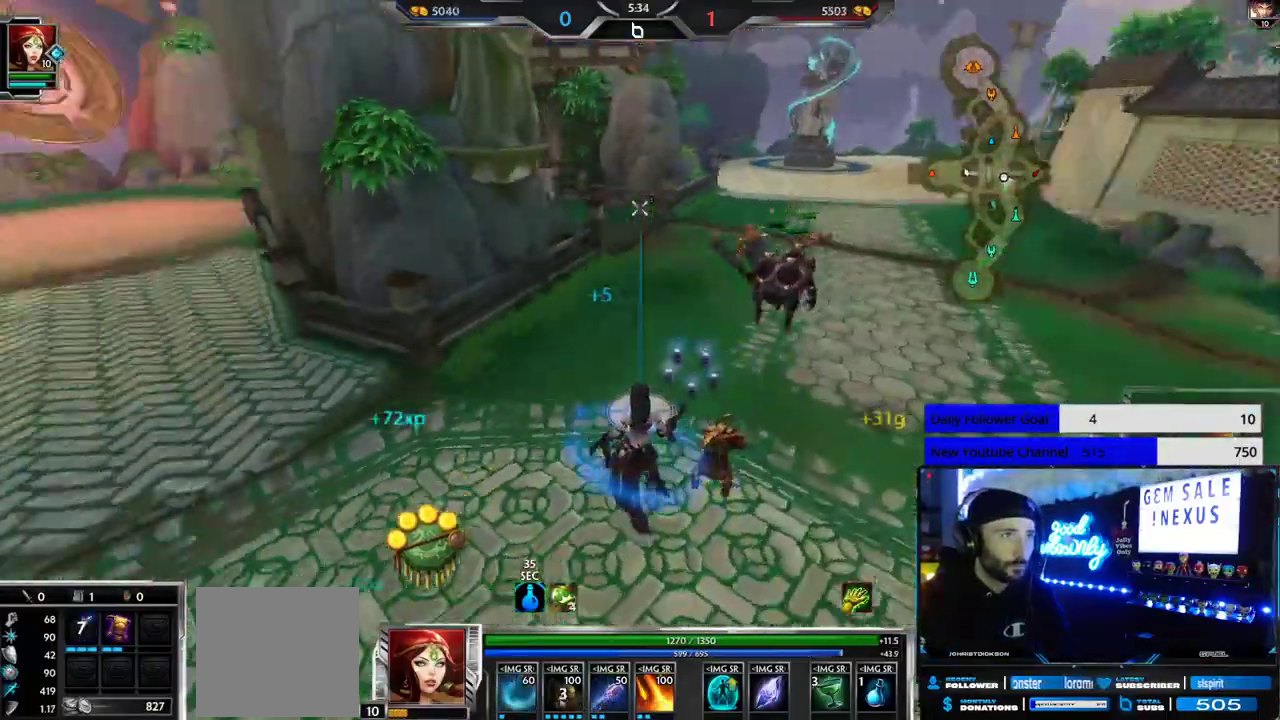
{"buttons": [], "left_stick": "up-left", "right_stick": "center", "events": [[17, "left_stick", "down-left"], [183, "left_stick", "left"], [333, "left_stick", "up-left"], [433, "right_stick", "center"]]}
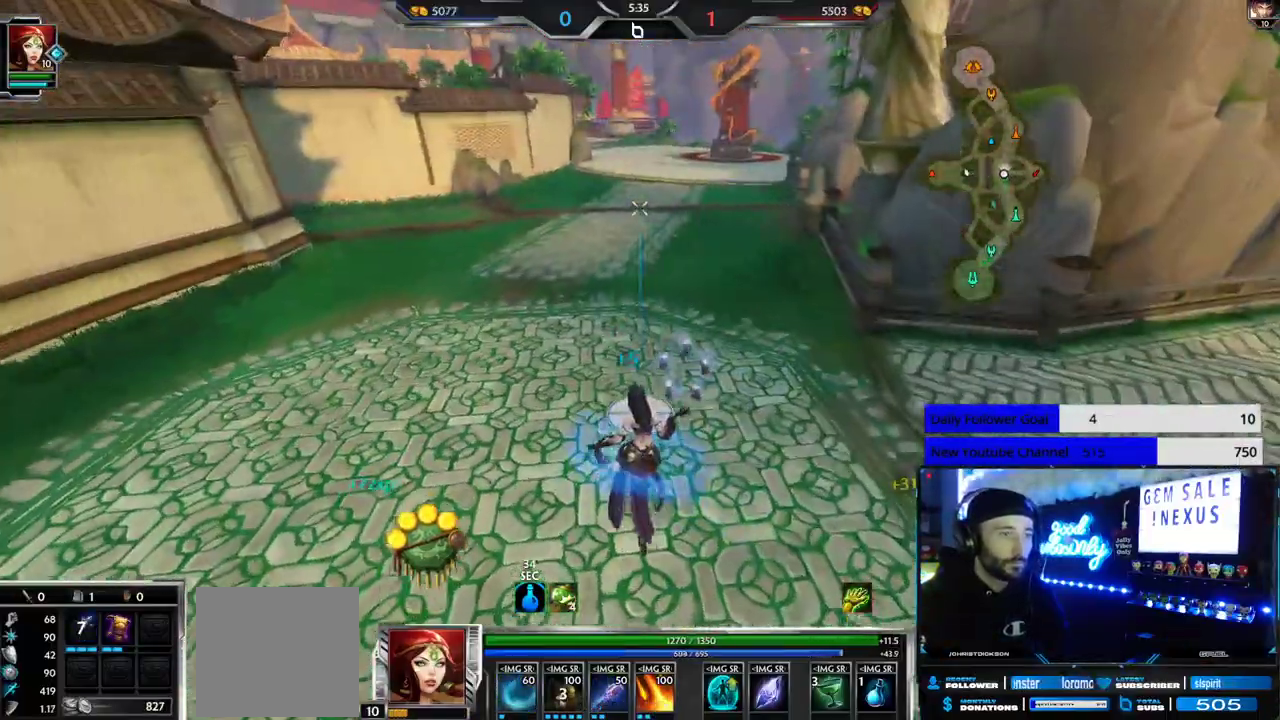
{"buttons": [], "left_stick": "up-left", "right_stick": "center", "events": []}
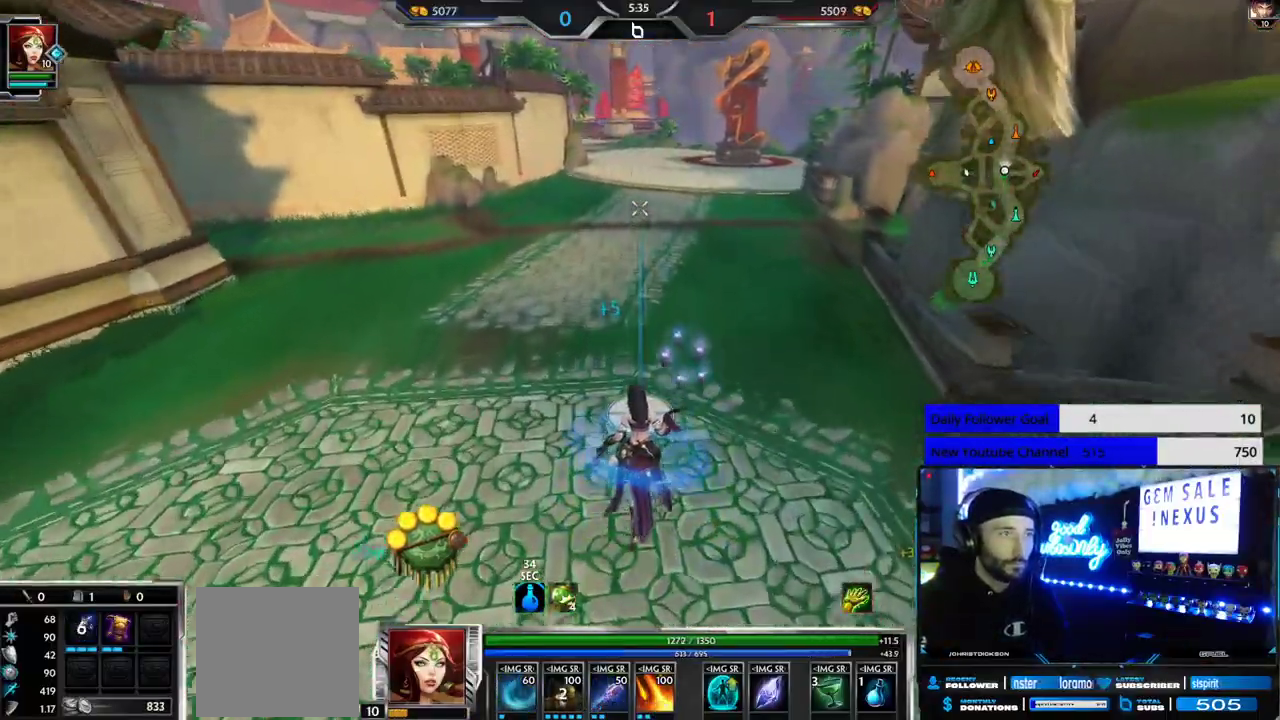
{"buttons": [], "left_stick": "up", "right_stick": "center", "events": [[50, "left_stick", "up"]]}
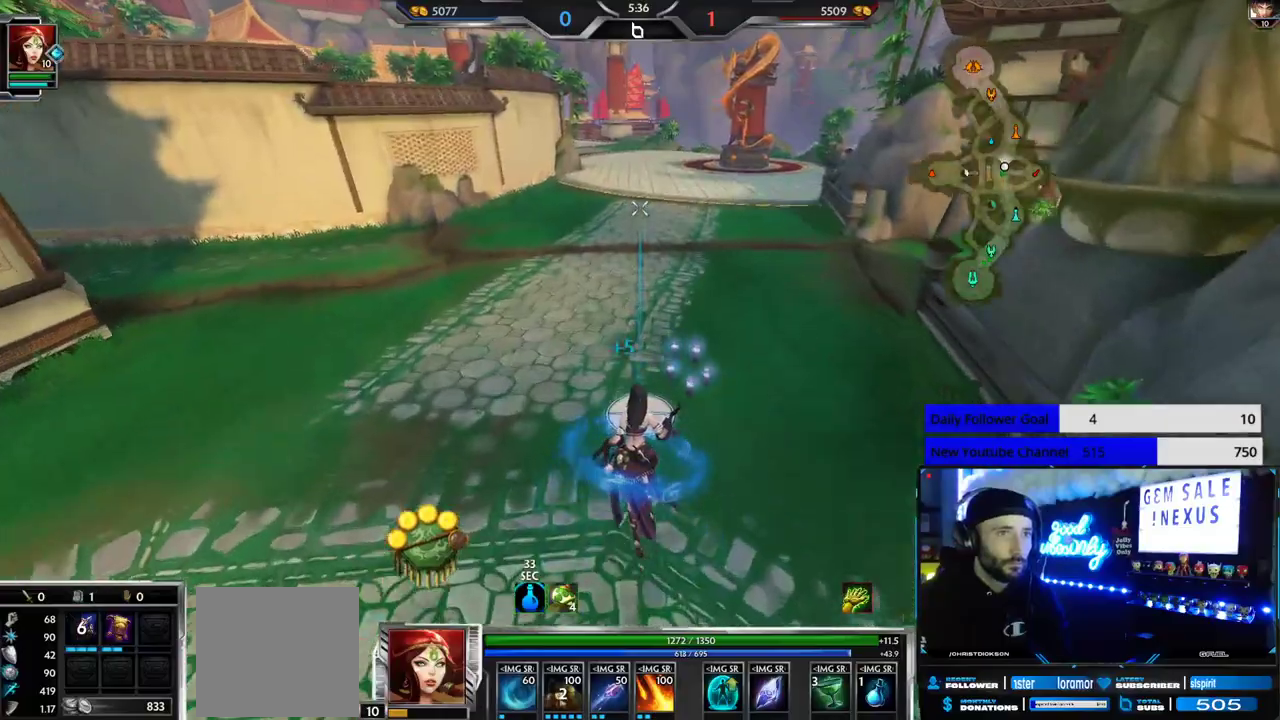
{"buttons": [], "left_stick": "up", "right_stick": "center", "events": []}
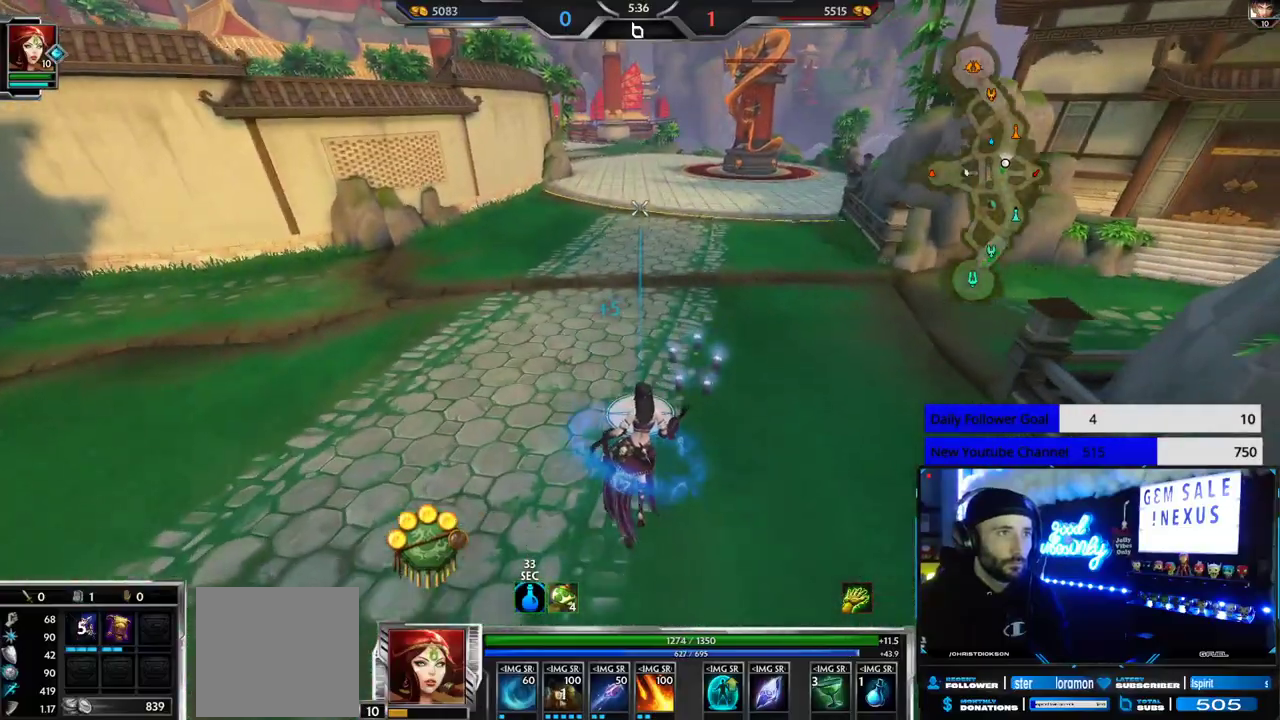
{"buttons": [], "left_stick": "up", "right_stick": "center", "events": []}
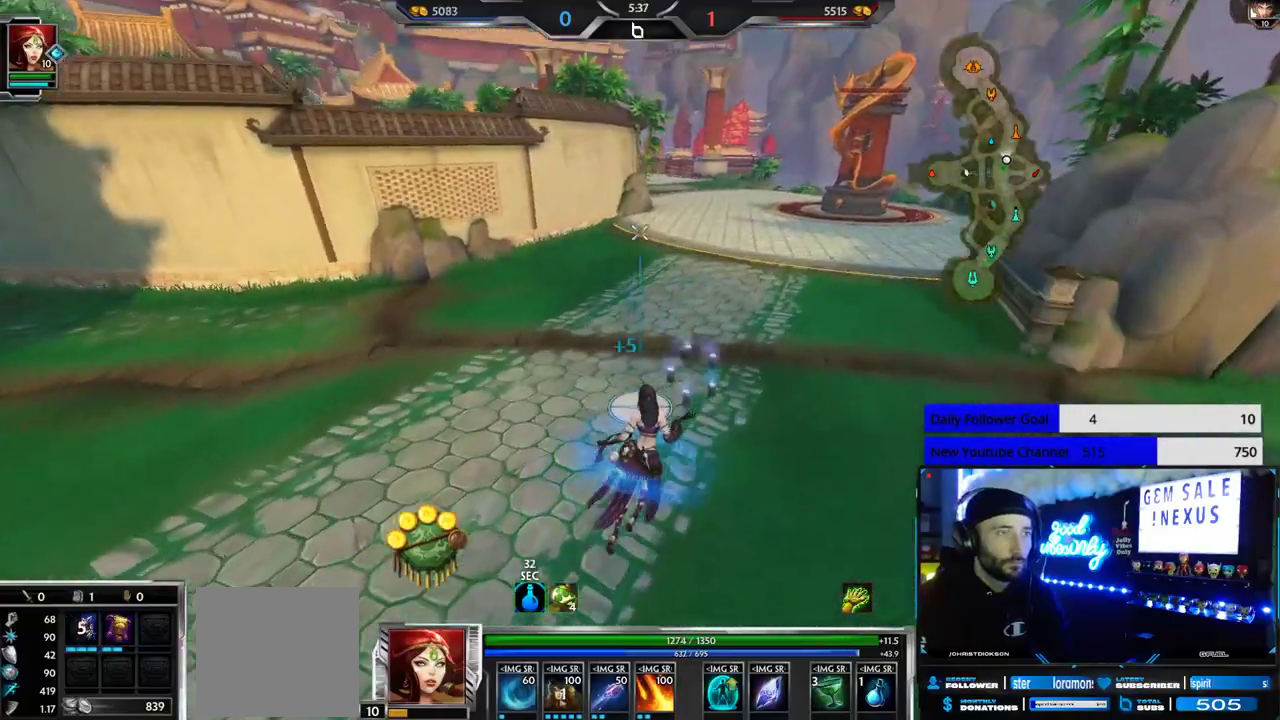
{"buttons": [], "left_stick": "up", "right_stick": "center", "events": []}
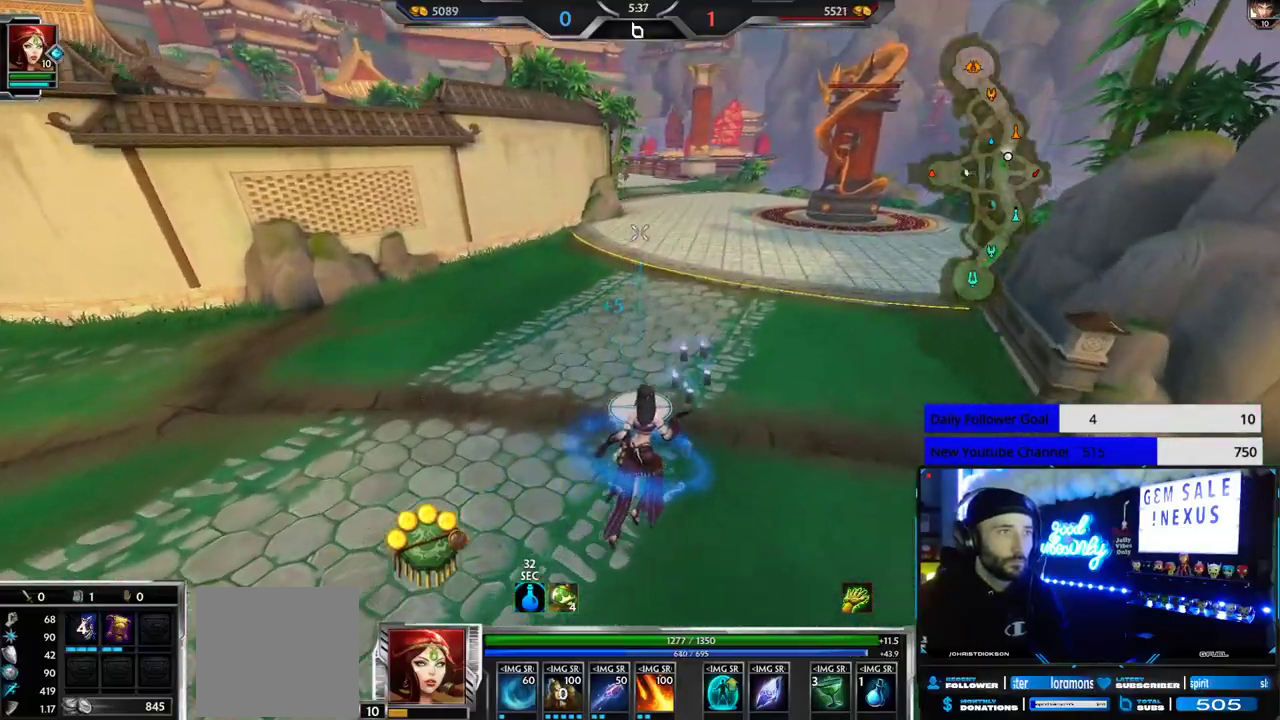
{"buttons": [], "left_stick": "up", "right_stick": "center", "events": []}
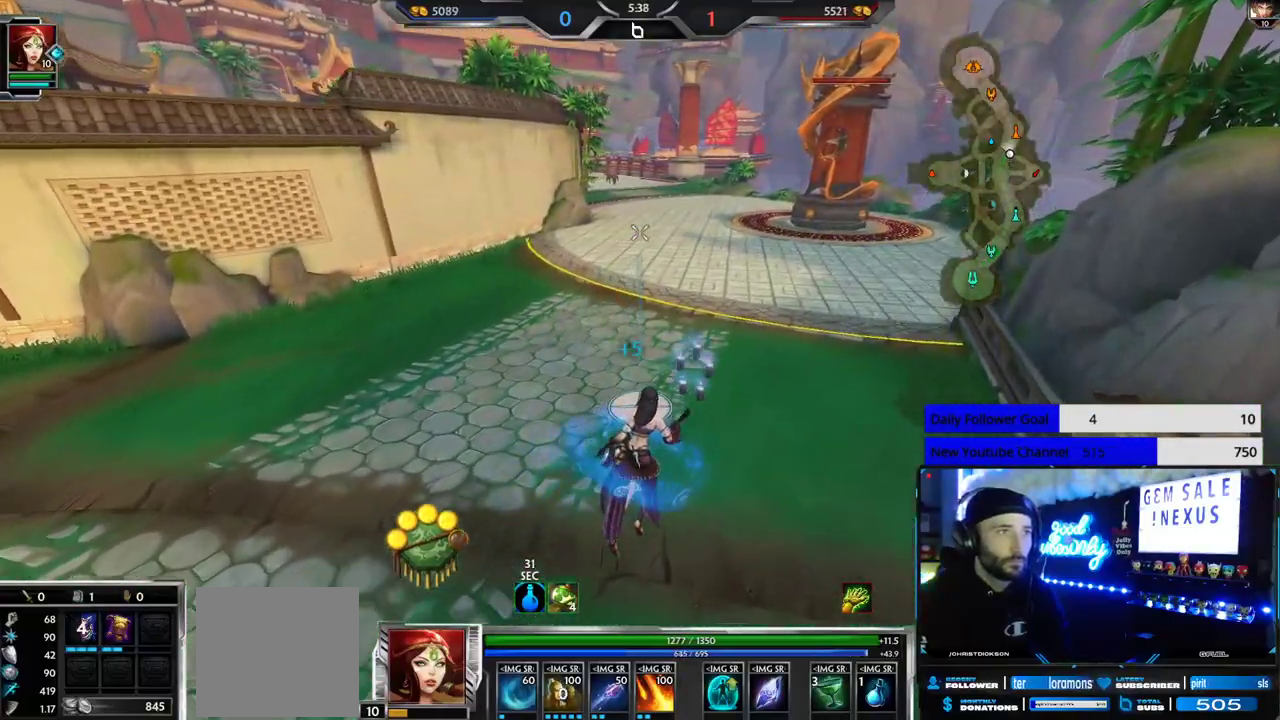
{"buttons": [], "left_stick": "up", "right_stick": "up", "events": [[500, "right_stick", "up"]]}
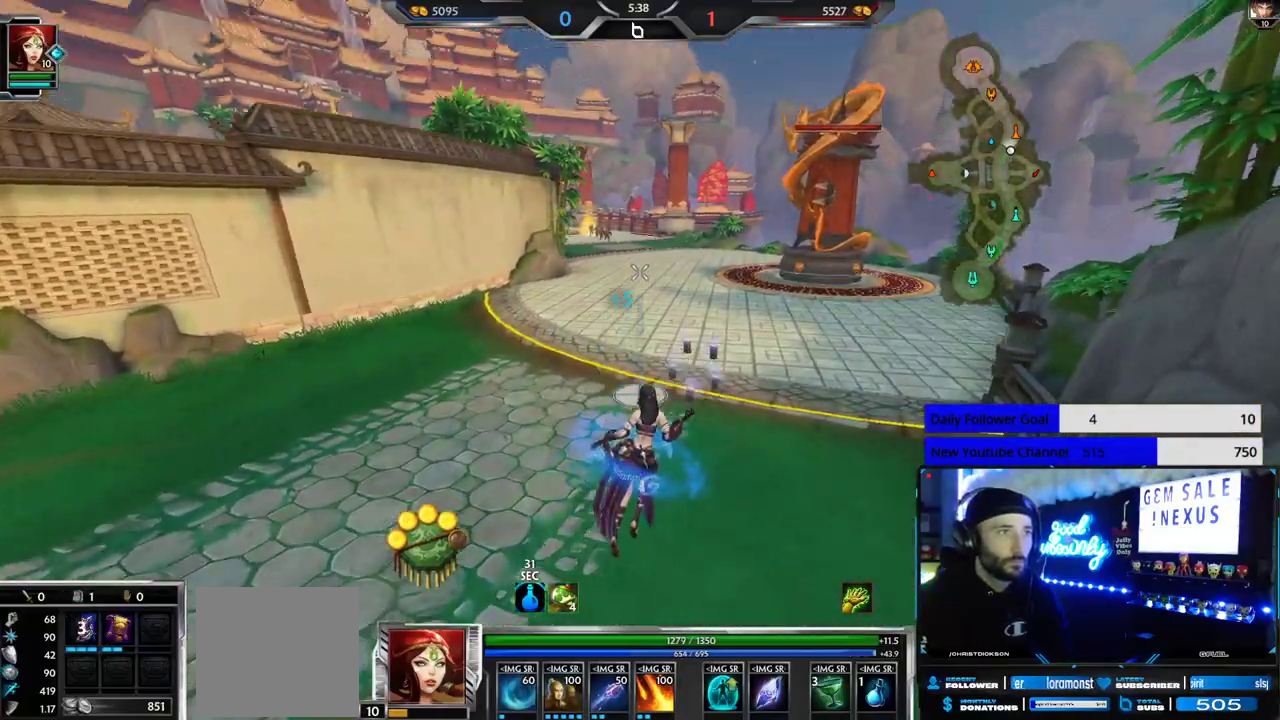
{"buttons": ["L2", "R2"], "left_stick": "up", "right_stick": "up", "events": [[367, "L2", "down"], [417, "R2", "down"]]}
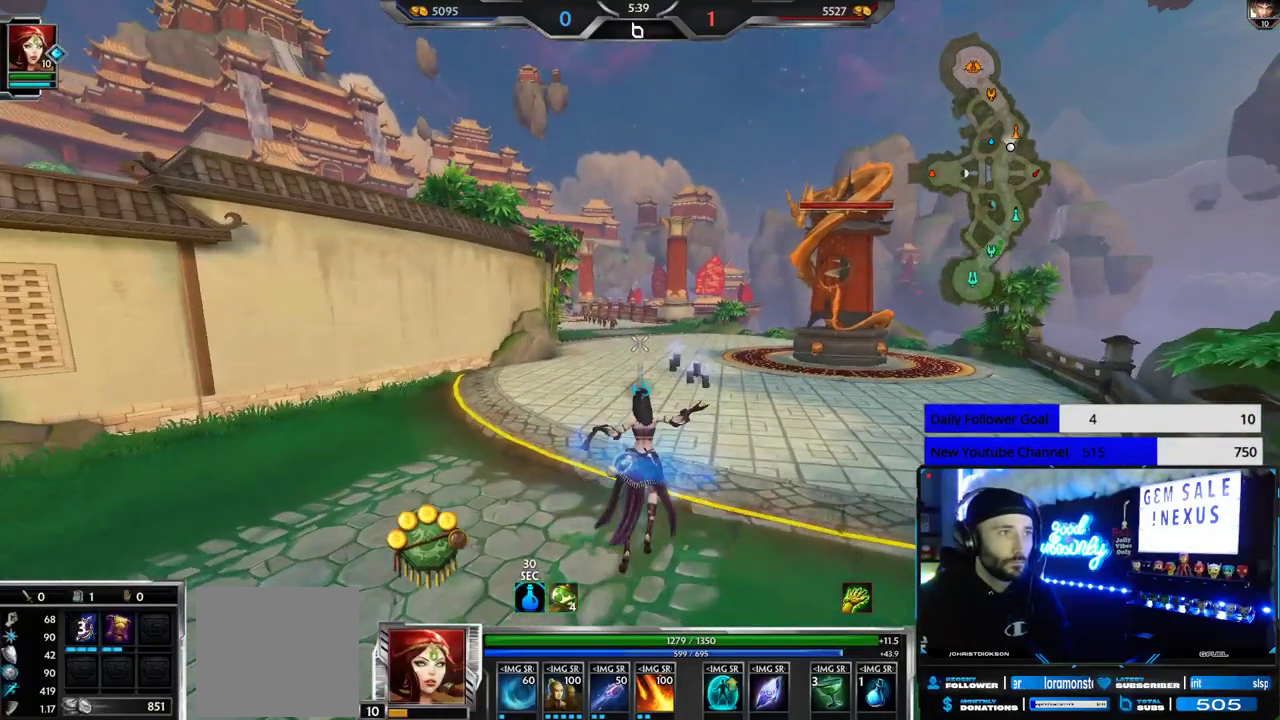
{"buttons": ["L1"], "left_stick": "down-left", "right_stick": "right", "events": [[17, "L2", "up"], [17, "right_stick", "center"], [50, "R2", "up"], [50, "left_stick", "left"], [100, "left_stick", "down-left"], [450, "L1", "down"], [450, "right_stick", "right"]]}
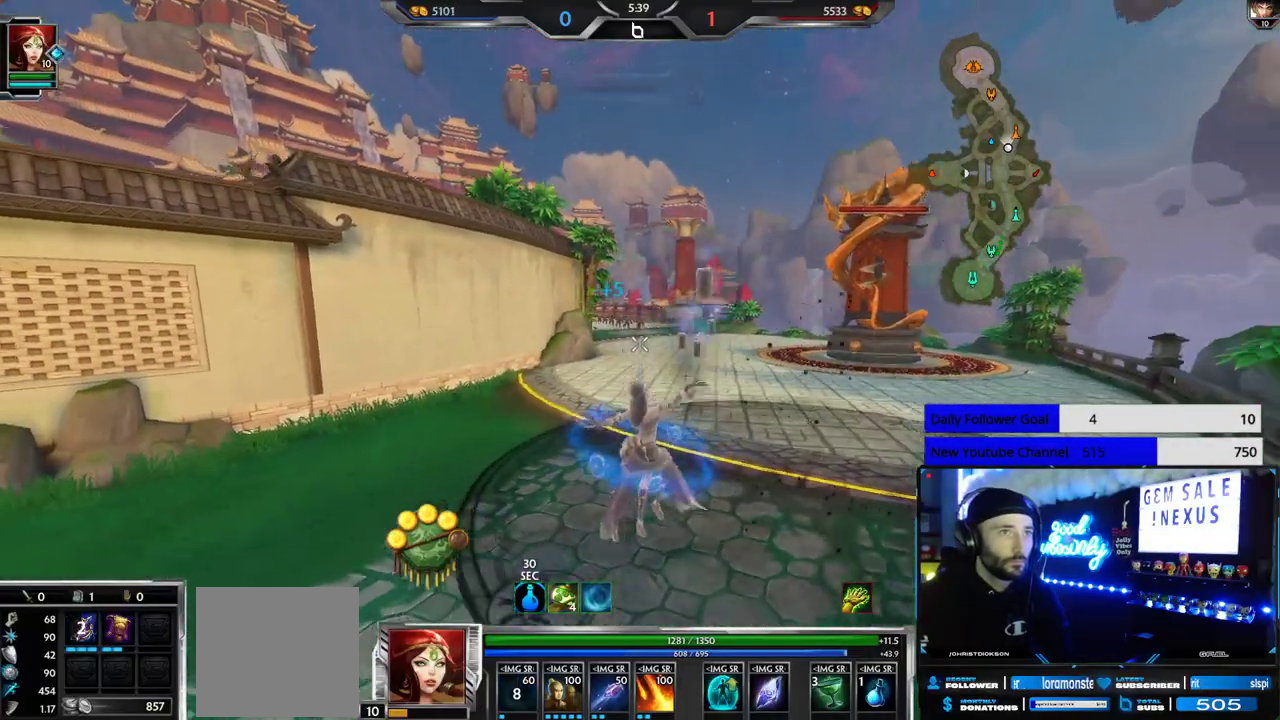
{"buttons": [], "left_stick": "down-left", "right_stick": "left", "events": [[33, "right_stick", "center"], [50, "L1", "up"], [117, "L1", "down"], [200, "L1", "up"], [333, "right_stick", "left"]]}